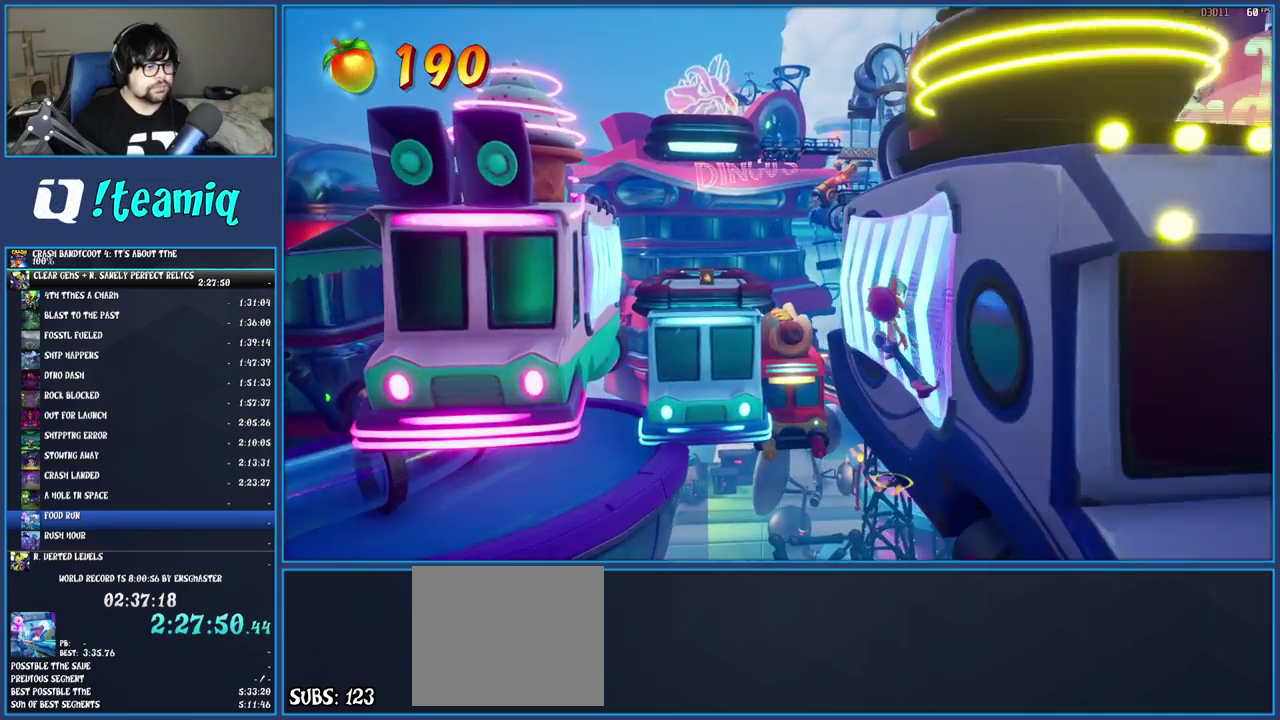
Gameplay with a controller (PlayStation layout); each line is a JSON object with the inputs held at the frame after it. "events" lists button and stick changes between this image and that frame as [ms after this image, input, new state], when the widget could be followed in between. Not read: L3 R3.
{"buttons": ["CROSS"], "left_stick": "up-left", "right_stick": "center", "events": [[50, "SQUARE", "up"], [83, "CROSS", "up"], [133, "left_stick", "up-right"], [250, "left_stick", "up"], [400, "CROSS", "down"], [467, "left_stick", "up-left"]]}
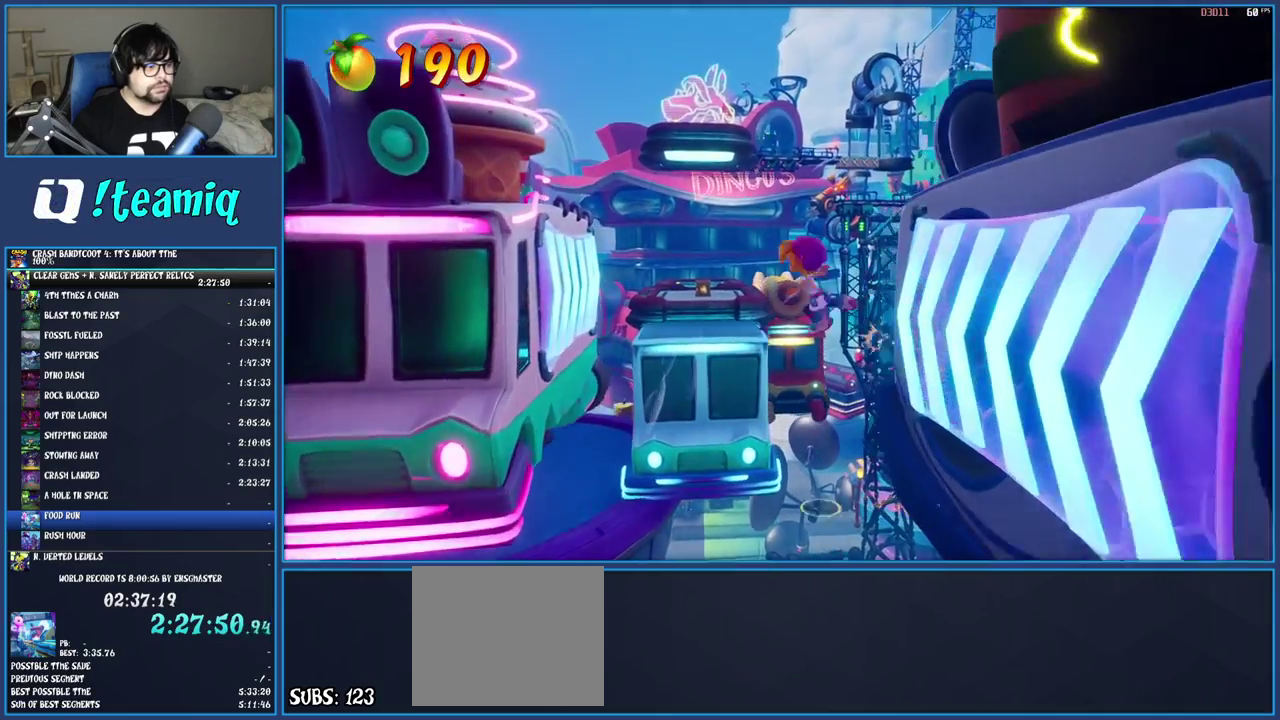
{"buttons": [], "left_stick": "up", "right_stick": "center", "events": [[300, "CROSS", "up"], [333, "left_stick", "up"]]}
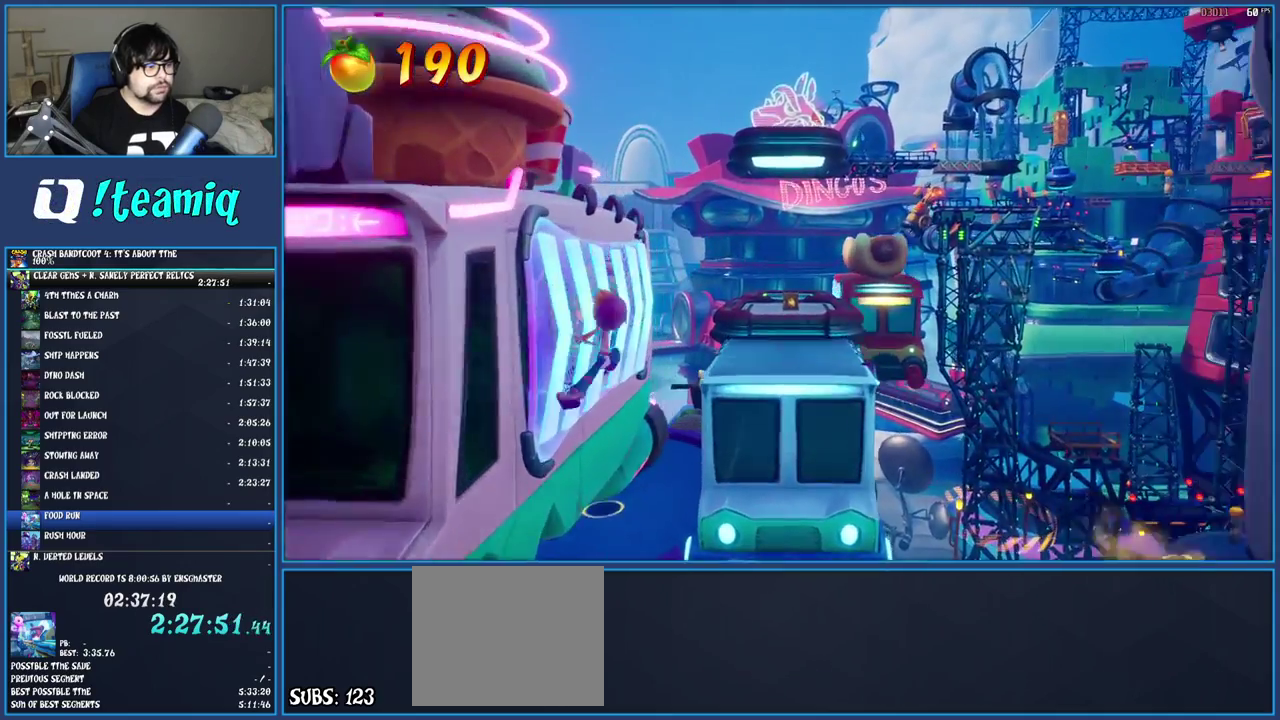
{"buttons": ["CROSS"], "left_stick": "up-right", "right_stick": "center", "events": [[183, "left_stick", "up-right"], [233, "CROSS", "down"]]}
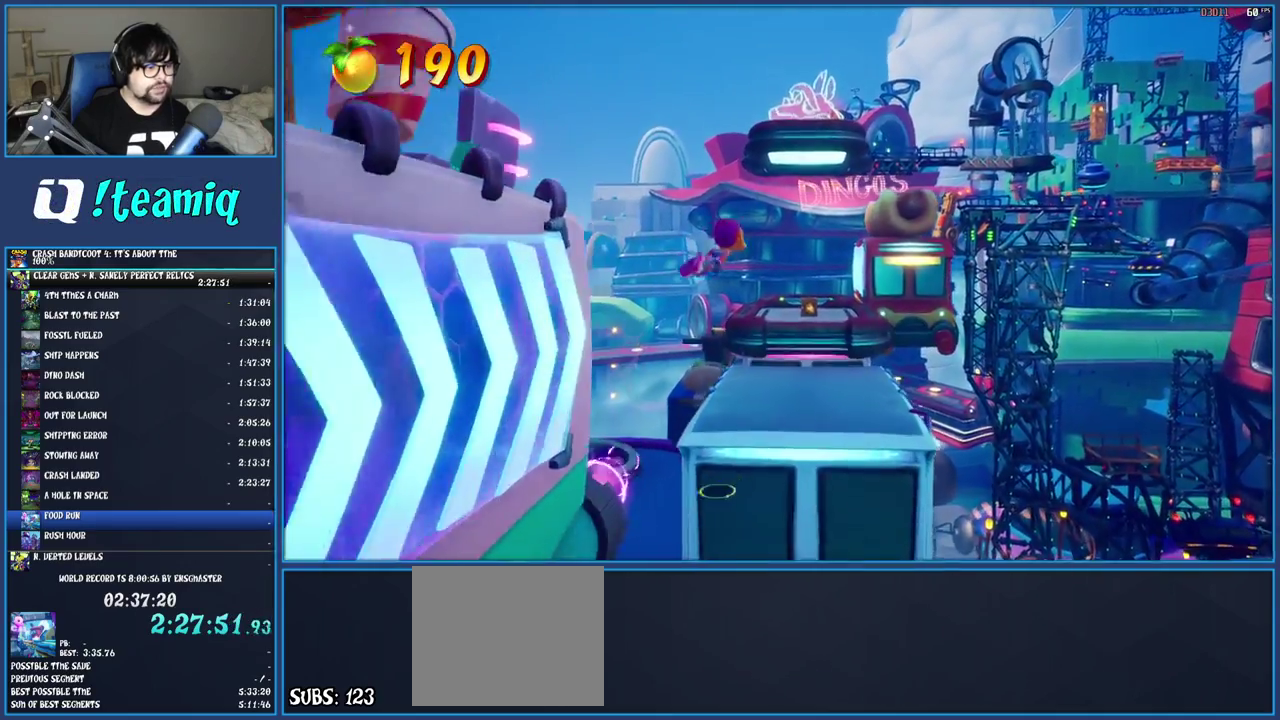
{"buttons": ["CROSS"], "left_stick": "up", "right_stick": "center", "events": [[67, "left_stick", "up"], [83, "CROSS", "up"], [500, "CROSS", "down"]]}
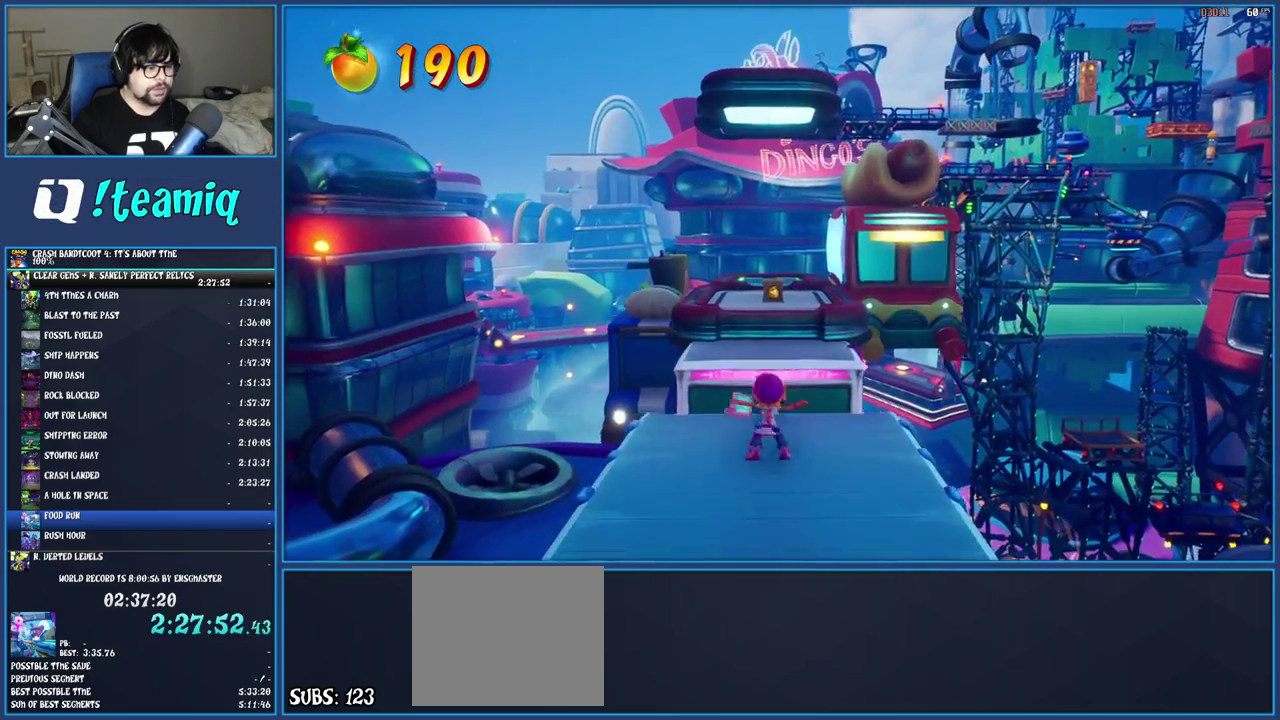
{"buttons": [], "left_stick": "up", "right_stick": "center", "events": [[317, "CROSS", "up"]]}
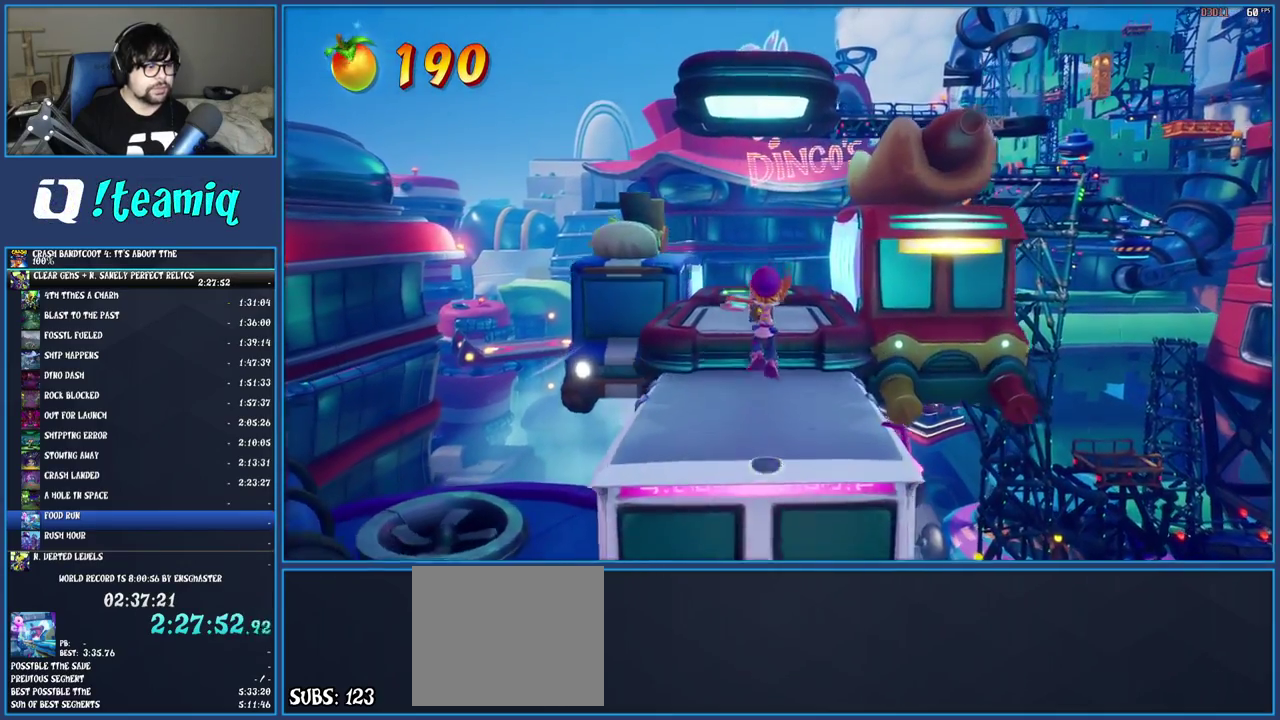
{"buttons": [], "left_stick": "up", "right_stick": "center", "events": [[350, "R1", "down"], [450, "R1", "up"]]}
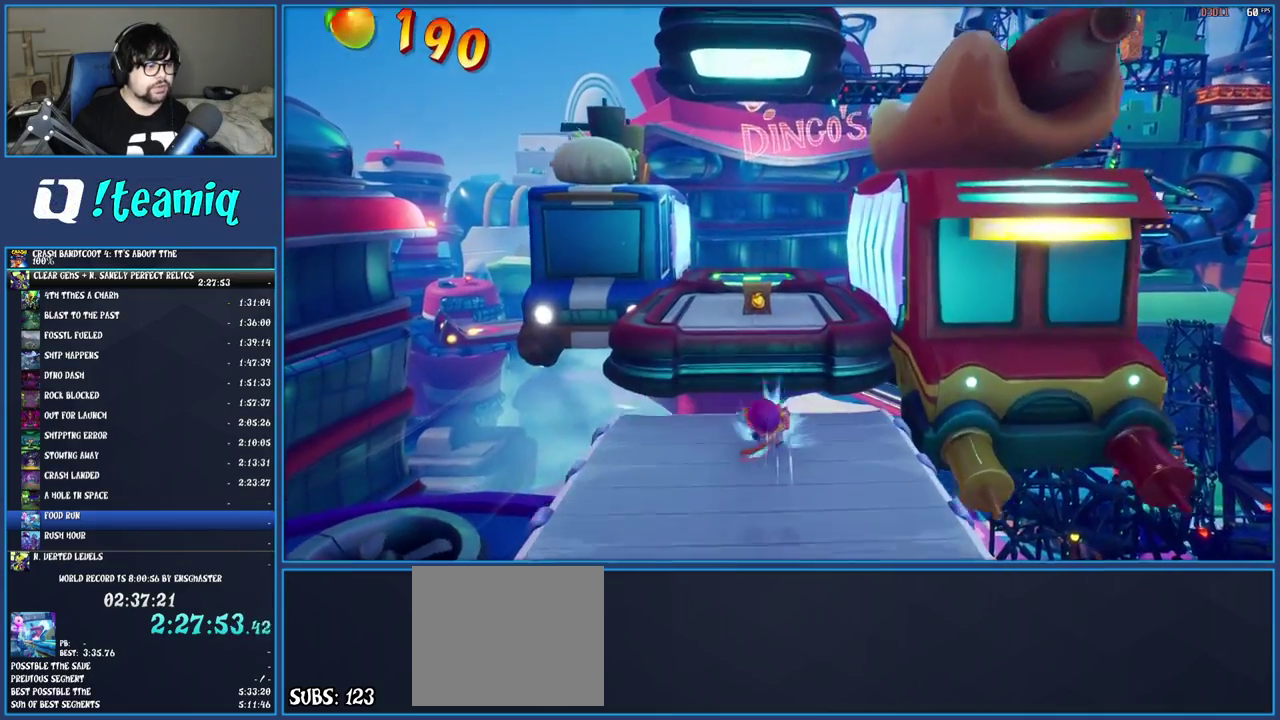
{"buttons": ["CROSS", "SQUARE"], "left_stick": "up", "right_stick": "center", "events": [[33, "SQUARE", "down"], [83, "CROSS", "down"]]}
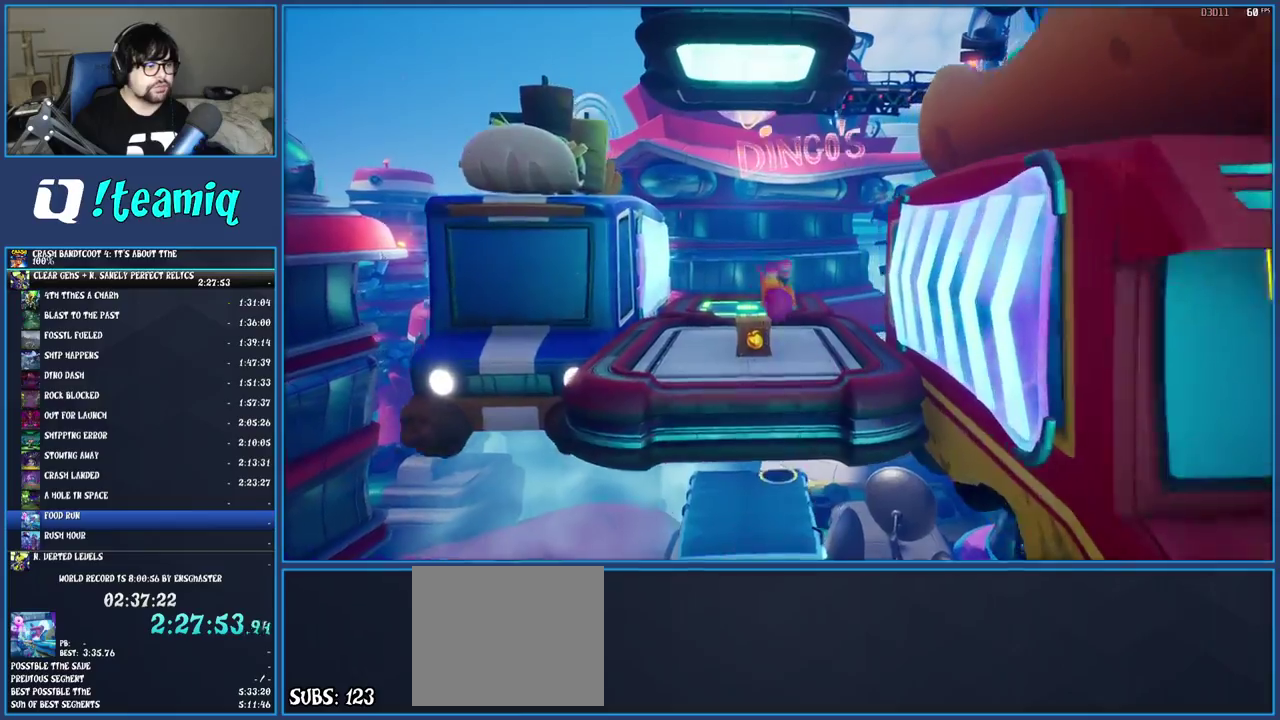
{"buttons": ["R1"], "left_stick": "up", "right_stick": "center", "events": [[33, "SQUARE", "up"], [67, "CROSS", "up"], [450, "R1", "down"]]}
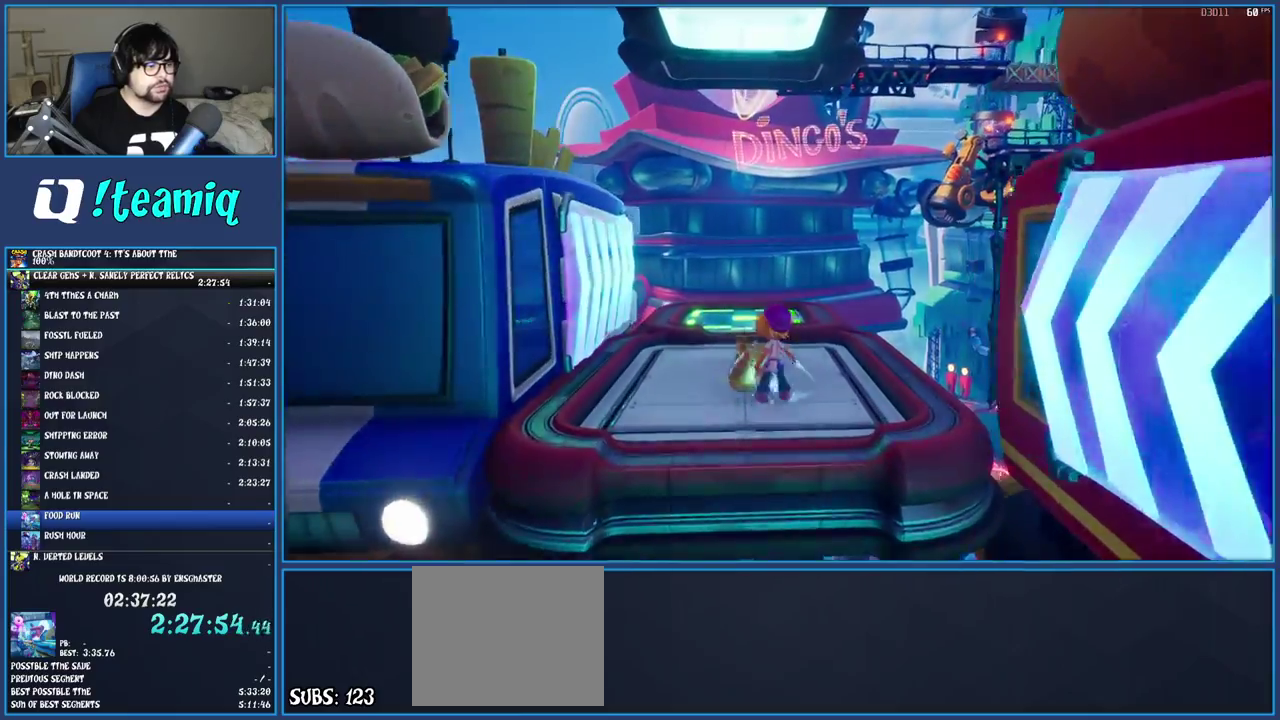
{"buttons": [], "left_stick": "up", "right_stick": "center", "events": [[17, "left_stick", "up-left"], [50, "R1", "up"], [67, "left_stick", "up"], [117, "SQUARE", "down"], [267, "SQUARE", "up"], [383, "R1", "down"], [483, "R1", "up"]]}
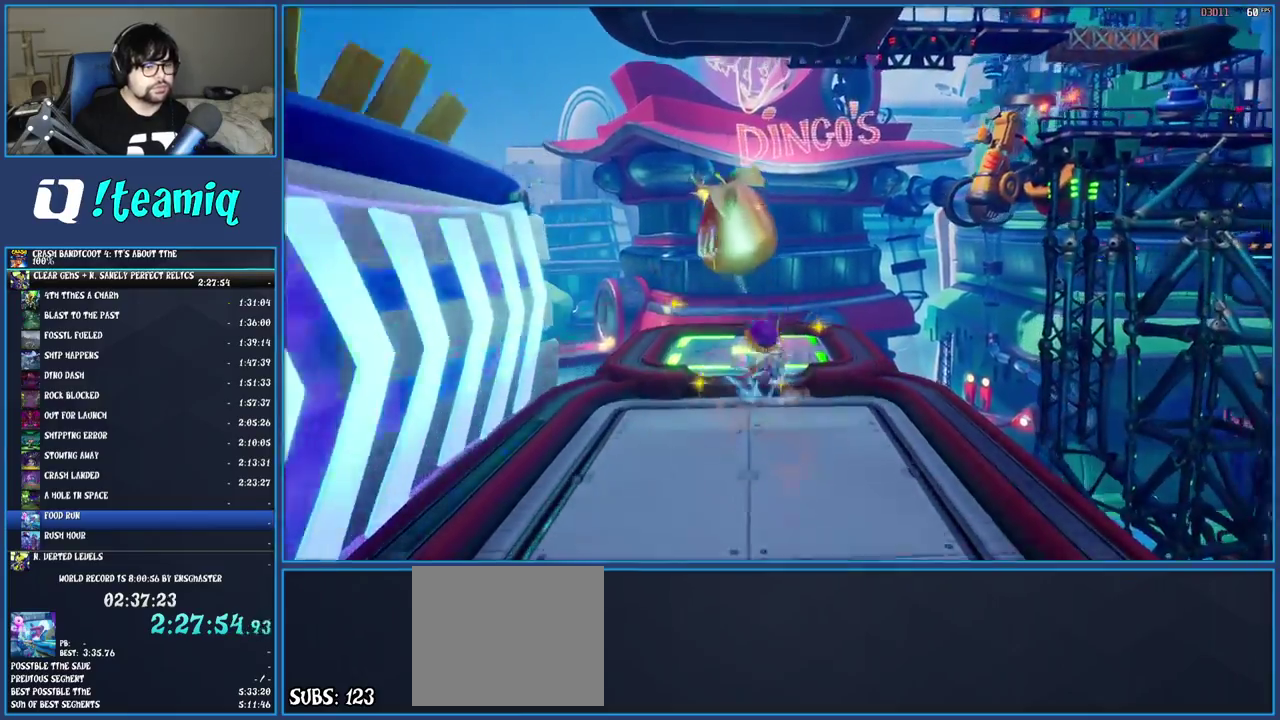
{"buttons": [], "left_stick": "center", "right_stick": "center", "events": [[67, "SQUARE", "down"], [233, "SQUARE", "up"], [233, "left_stick", "up-left"], [283, "left_stick", "center"]]}
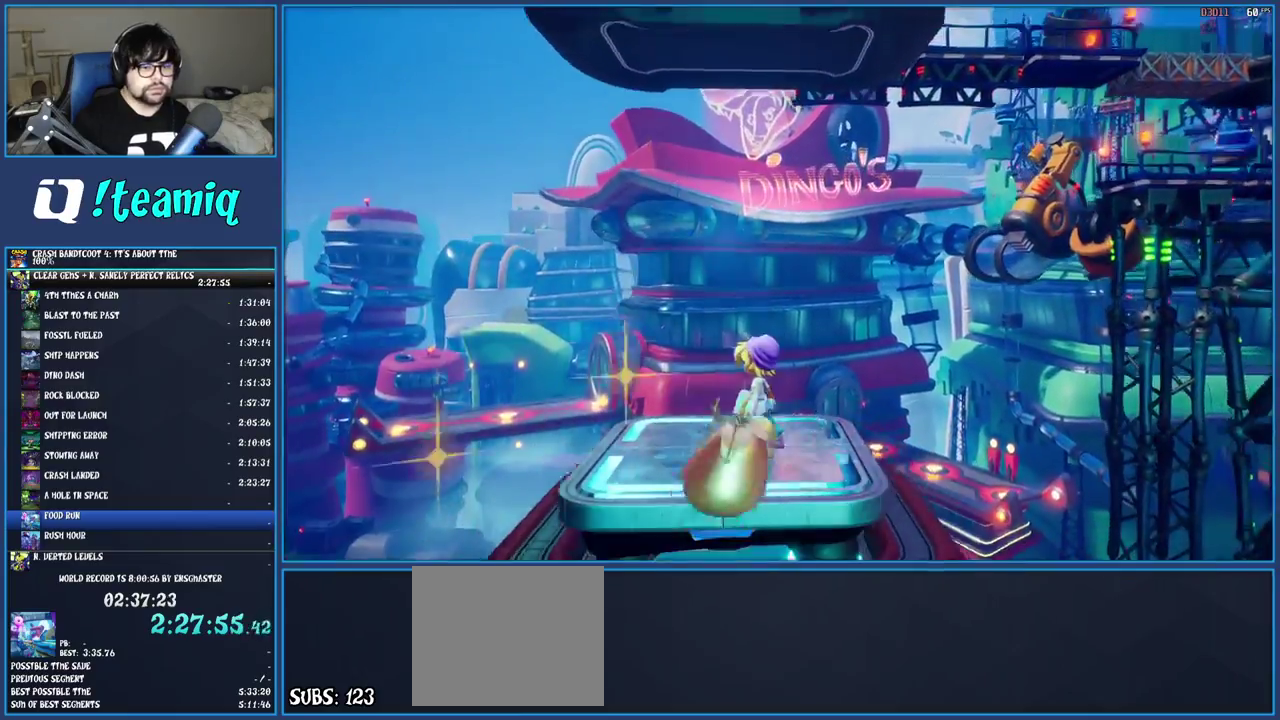
{"buttons": [], "left_stick": "center", "right_stick": "center", "events": []}
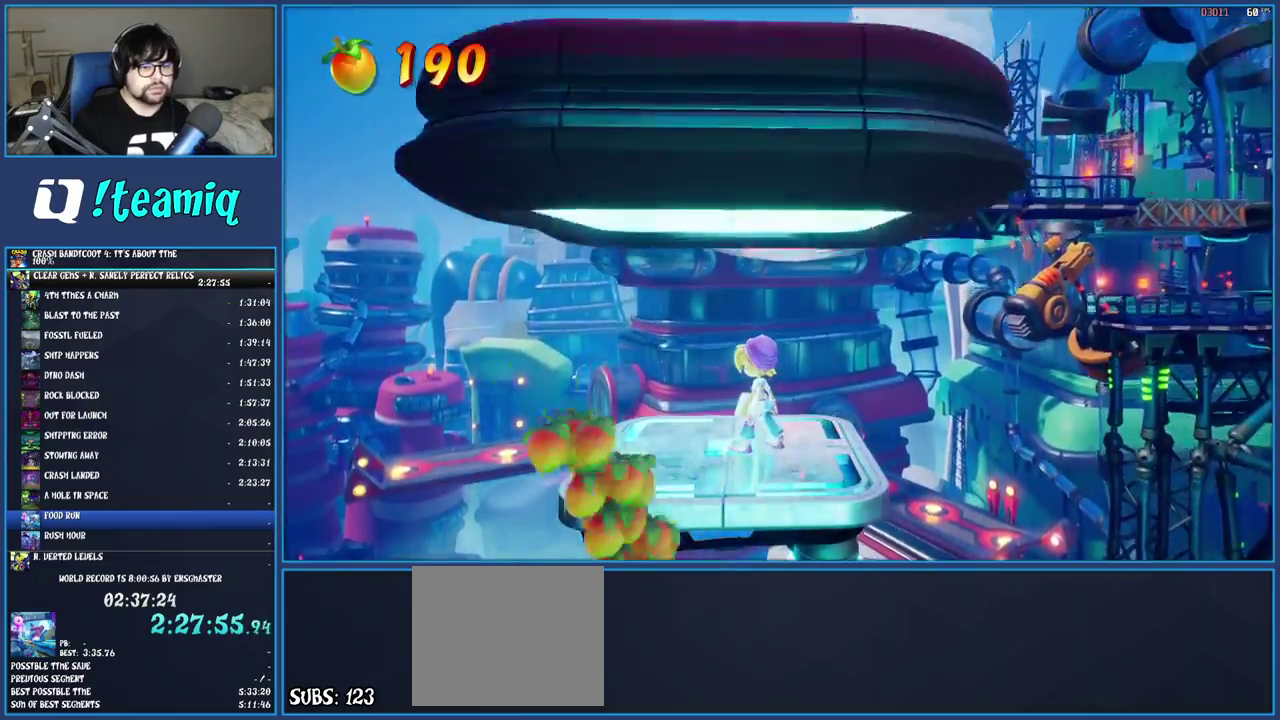
{"buttons": [], "left_stick": "up", "right_stick": "center", "events": [[283, "left_stick", "up"]]}
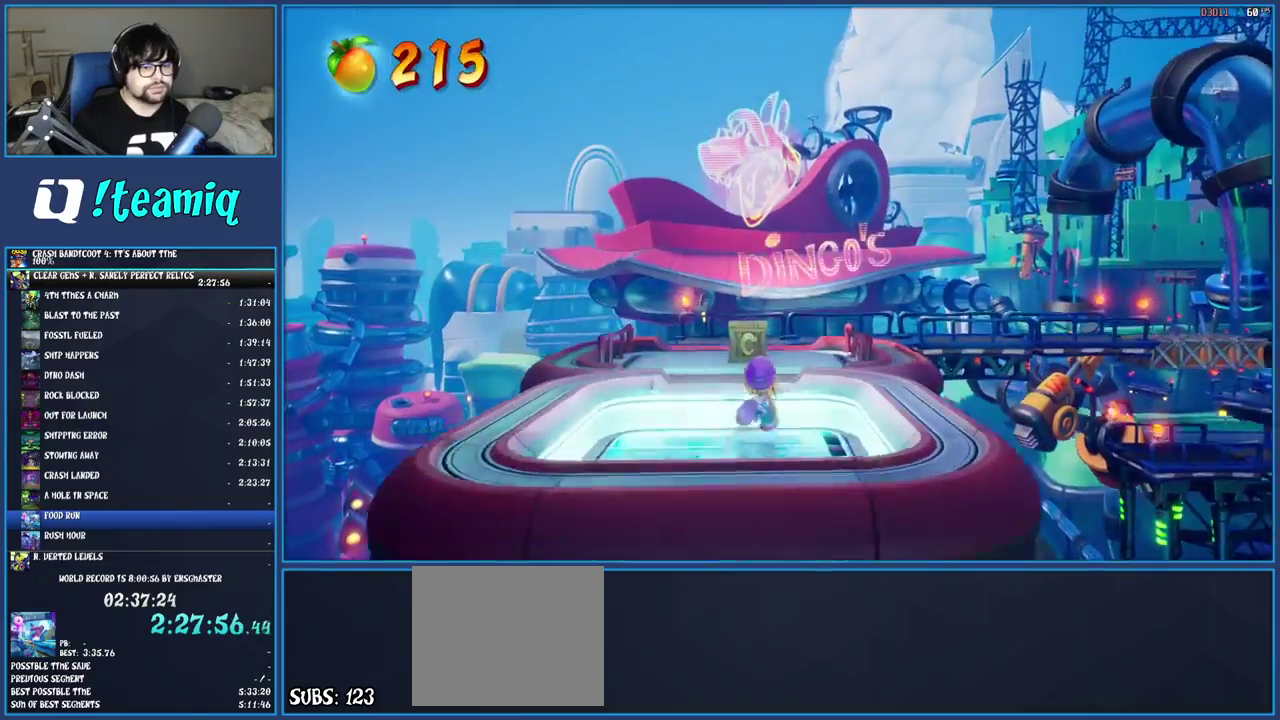
{"buttons": [], "left_stick": "up", "right_stick": "center", "events": [[133, "R1", "down"], [250, "R1", "up"], [317, "SQUARE", "down"], [483, "SQUARE", "up"]]}
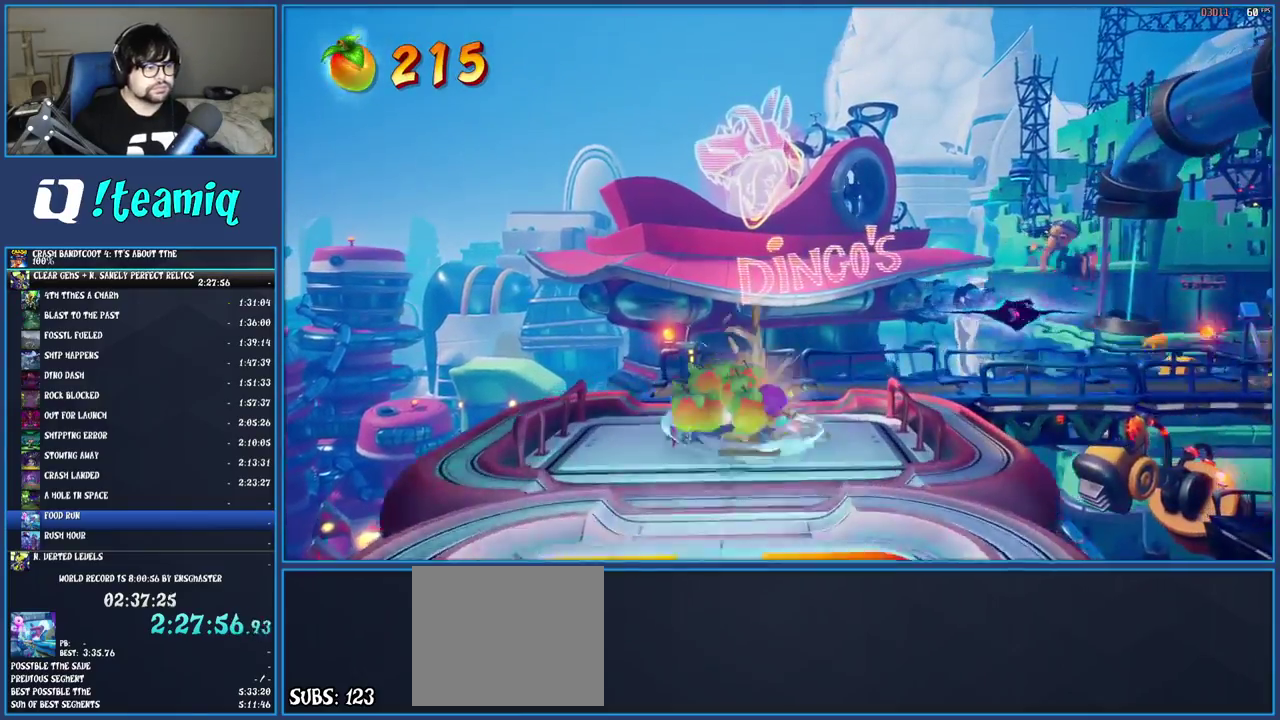
{"buttons": [], "left_stick": "up-right", "right_stick": "center", "events": [[100, "R1", "down"], [150, "left_stick", "up-right"], [183, "R1", "up"], [233, "left_stick", "down-left"], [267, "SQUARE", "down"], [333, "left_stick", "up-right"], [417, "SQUARE", "up"]]}
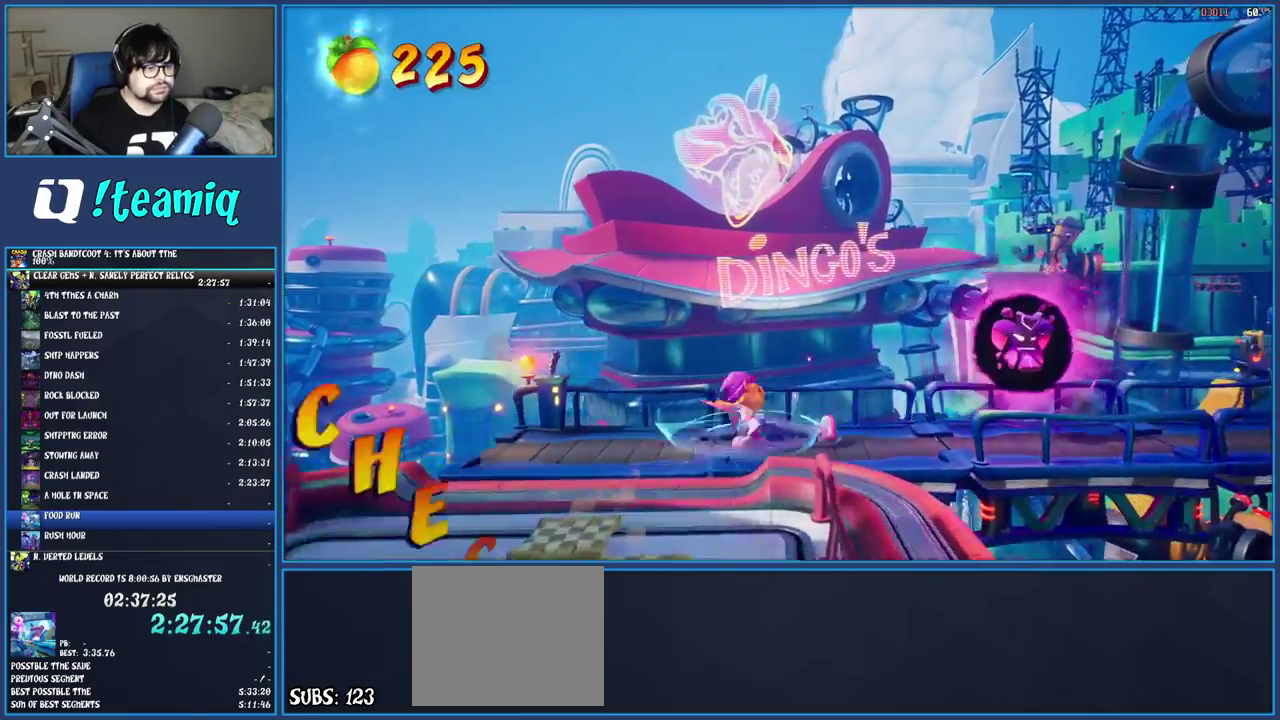
{"buttons": ["R1"], "left_stick": "right", "right_stick": "center", "events": [[17, "R1", "down"], [100, "R1", "up"], [100, "left_stick", "right"], [183, "SQUARE", "down"], [333, "SQUARE", "up"], [417, "R1", "down"]]}
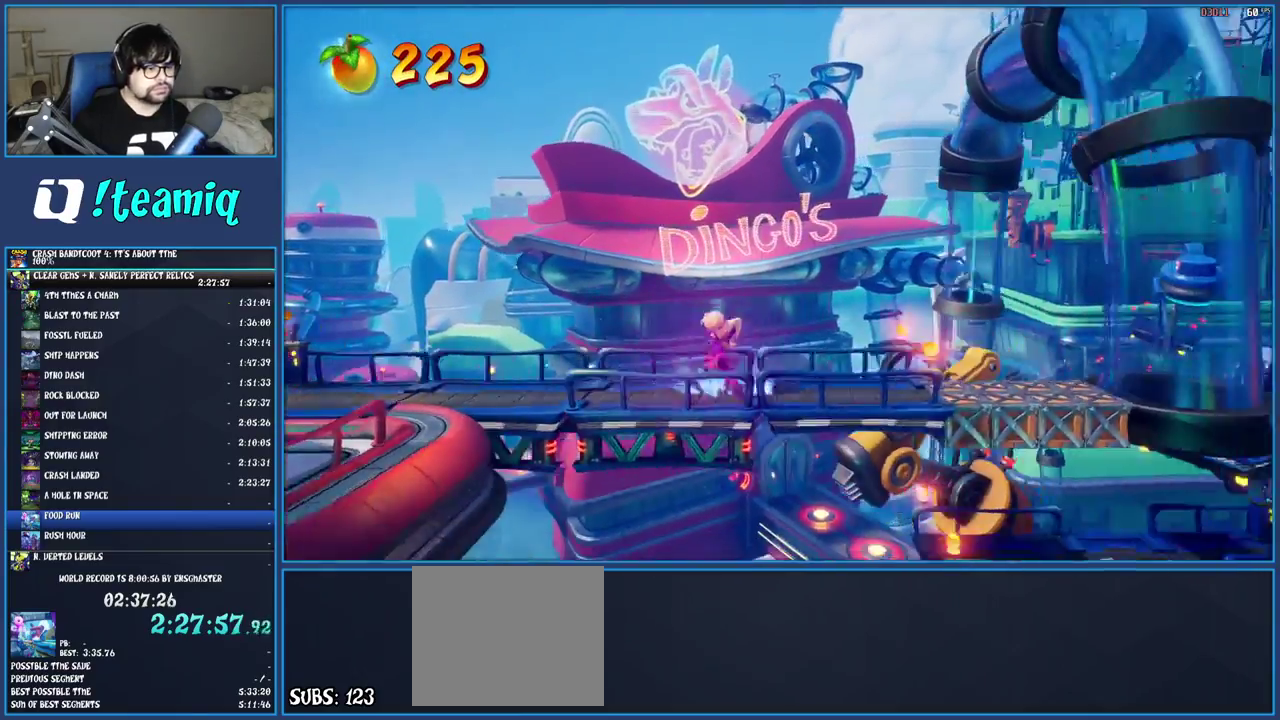
{"buttons": ["TRIANGLE"], "left_stick": "right", "right_stick": "center", "events": [[17, "R1", "up"], [83, "SQUARE", "down"], [233, "SQUARE", "up"], [383, "TRIANGLE", "down"]]}
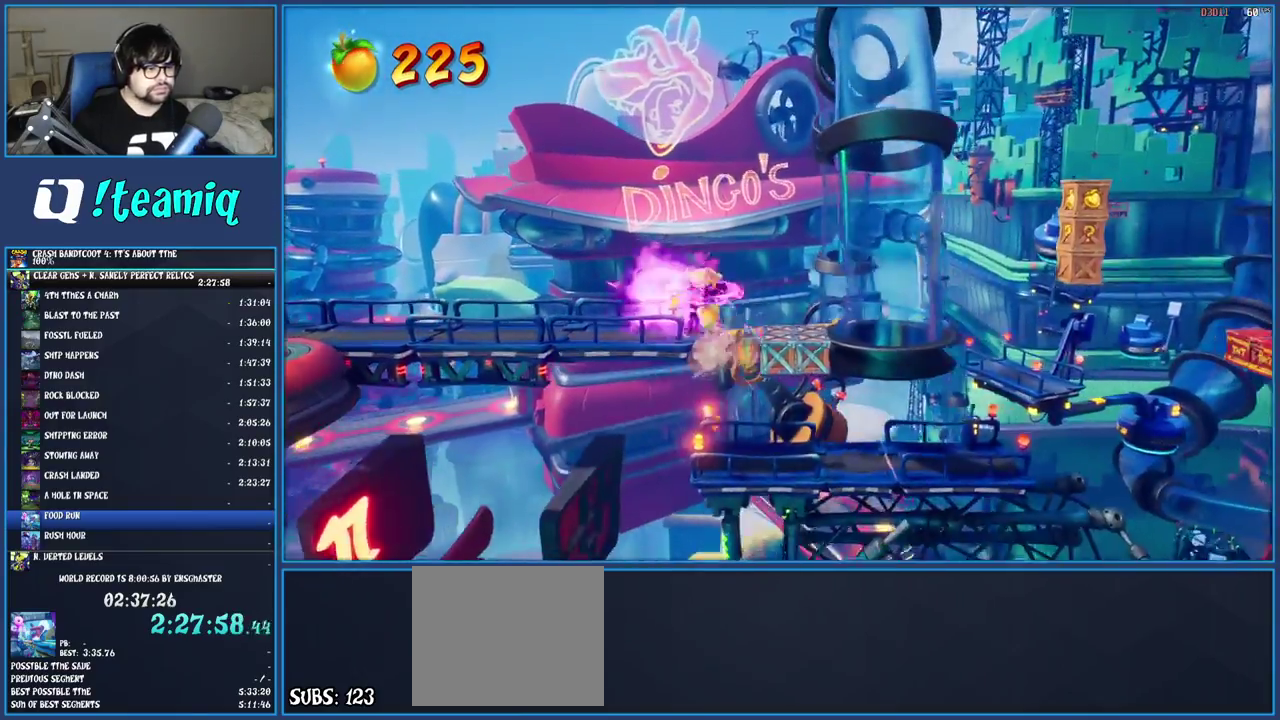
{"buttons": [], "left_stick": "right", "right_stick": "center", "events": [[50, "TRIANGLE", "up"], [217, "TRIANGLE", "down"], [383, "TRIANGLE", "up"]]}
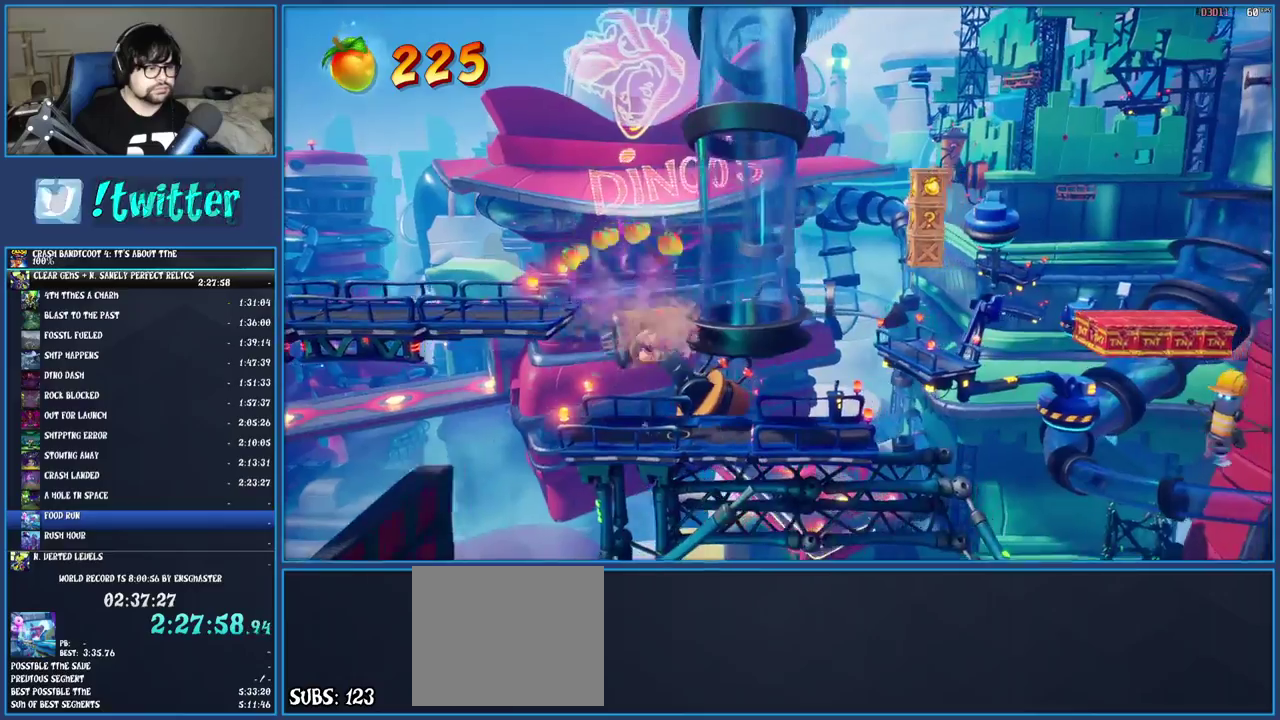
{"buttons": ["R1"], "left_stick": "right", "right_stick": "center", "events": [[317, "R1", "down"]]}
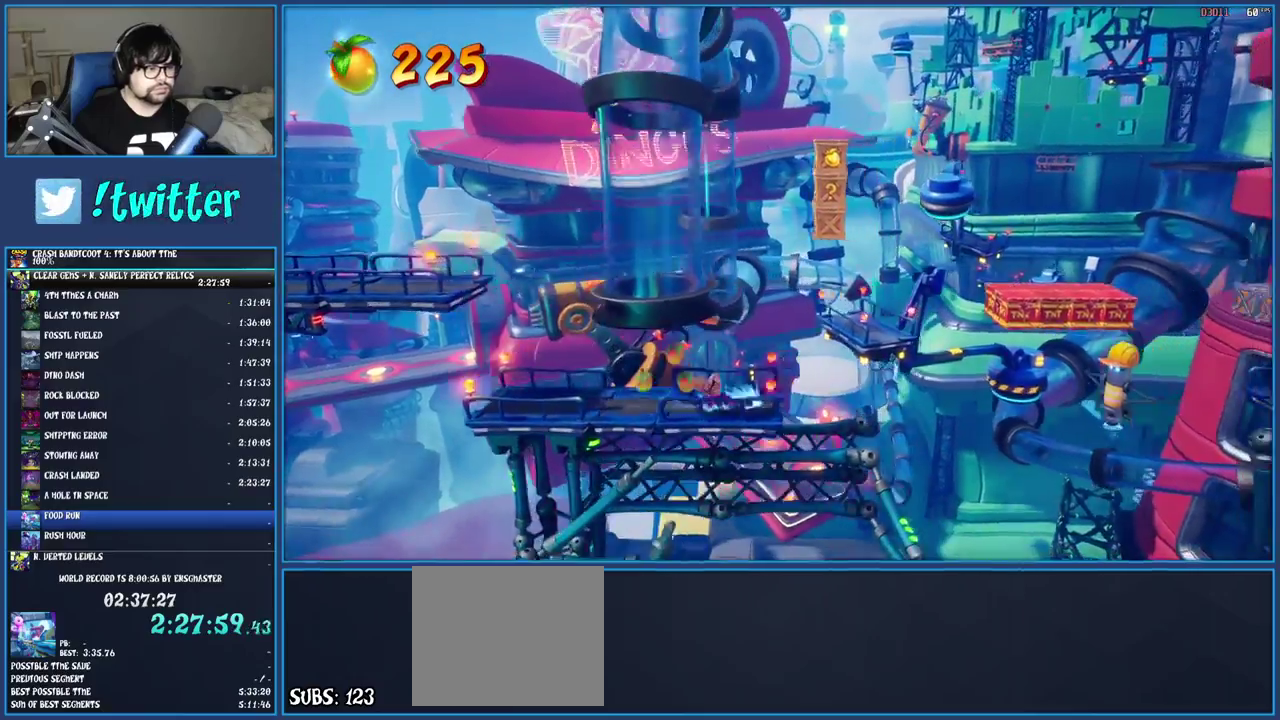
{"buttons": [], "left_stick": "right", "right_stick": "center", "events": [[50, "CROSS", "down"], [150, "R1", "up"], [200, "CROSS", "up"], [250, "TRIANGLE", "down"], [250, "left_stick", "center"], [383, "TRIANGLE", "up"], [400, "left_stick", "right"]]}
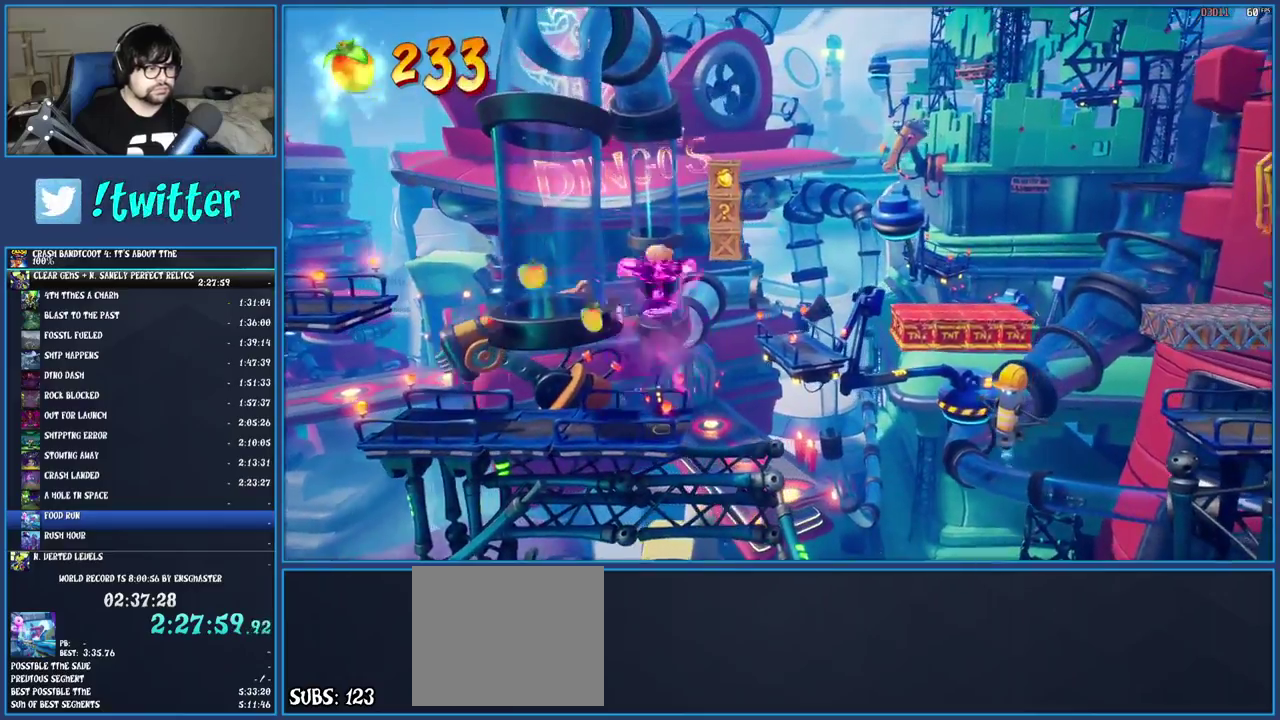
{"buttons": [], "left_stick": "right", "right_stick": "center", "events": [[83, "CROSS", "down"], [467, "CROSS", "up"]]}
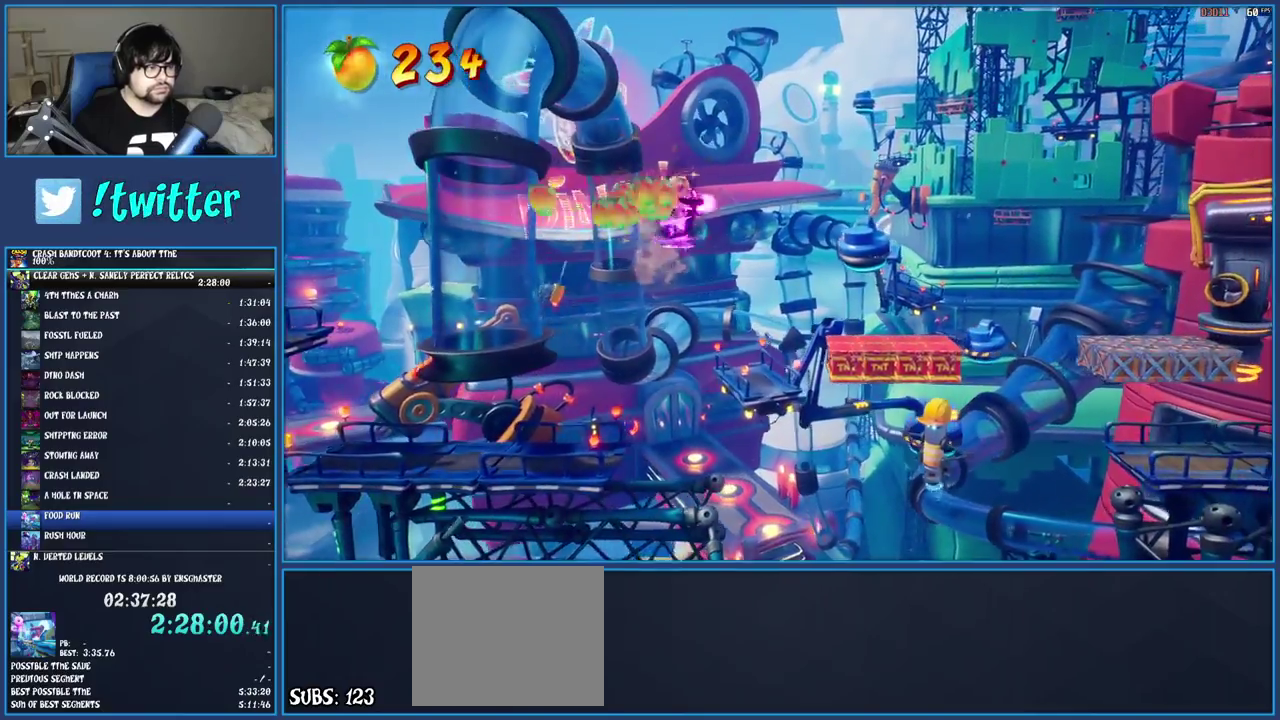
{"buttons": [], "left_stick": "right", "right_stick": "center", "events": [[117, "TRIANGLE", "down"], [283, "TRIANGLE", "up"]]}
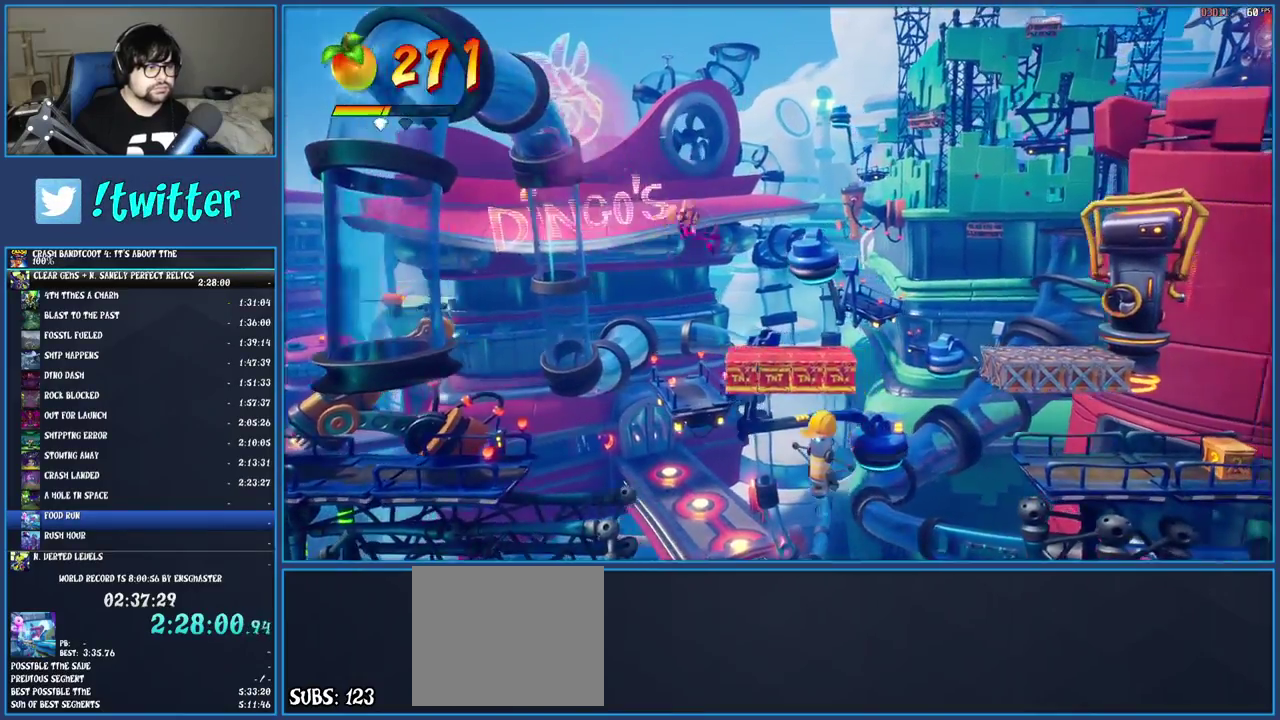
{"buttons": [], "left_stick": "right", "right_stick": "center", "events": []}
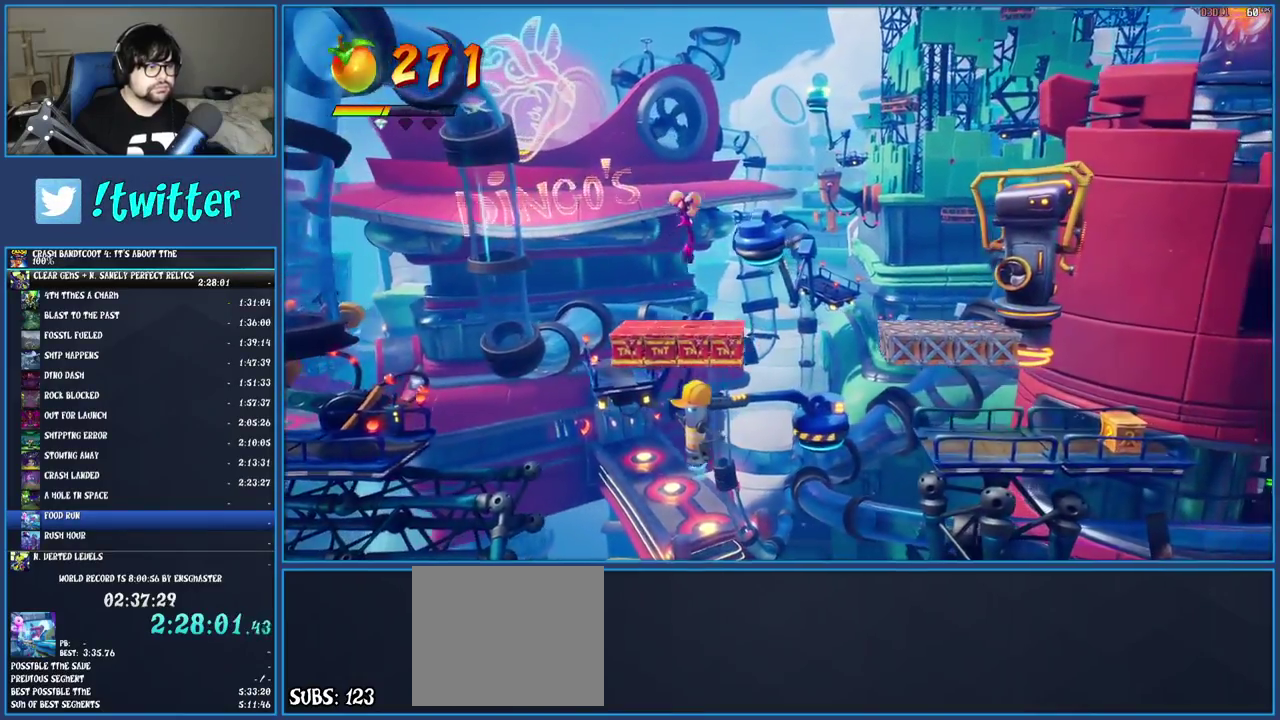
{"buttons": ["TRIANGLE"], "left_stick": "right", "right_stick": "center", "events": [[400, "TRIANGLE", "down"]]}
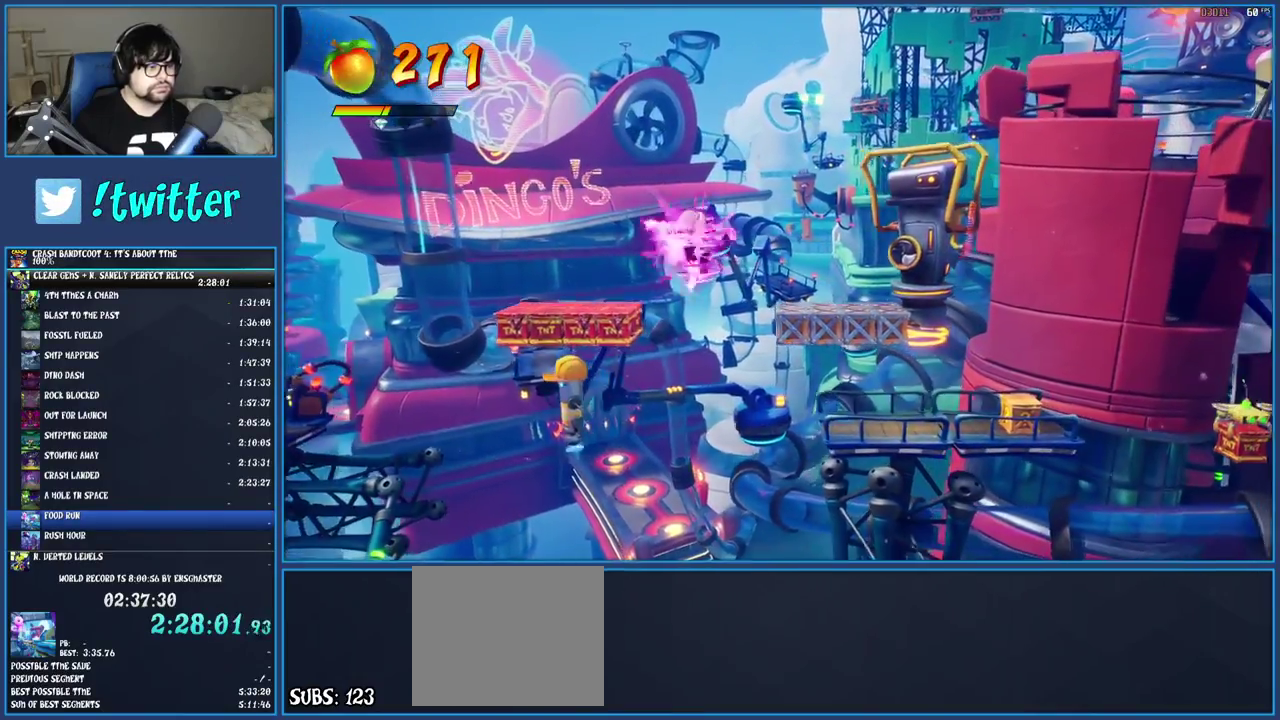
{"buttons": [], "left_stick": "right", "right_stick": "center", "events": [[50, "TRIANGLE", "up"]]}
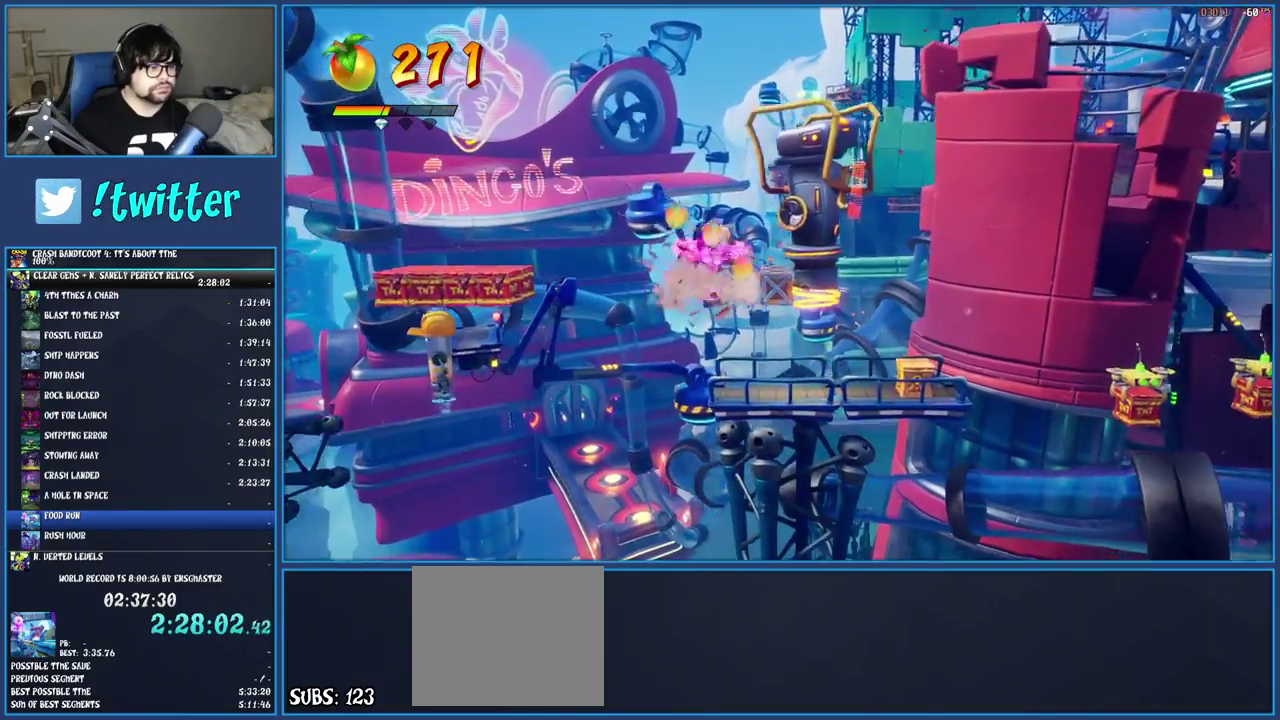
{"buttons": ["R1"], "left_stick": "right", "right_stick": "center", "events": [[17, "TRIANGLE", "down"], [183, "TRIANGLE", "up"], [417, "R1", "down"]]}
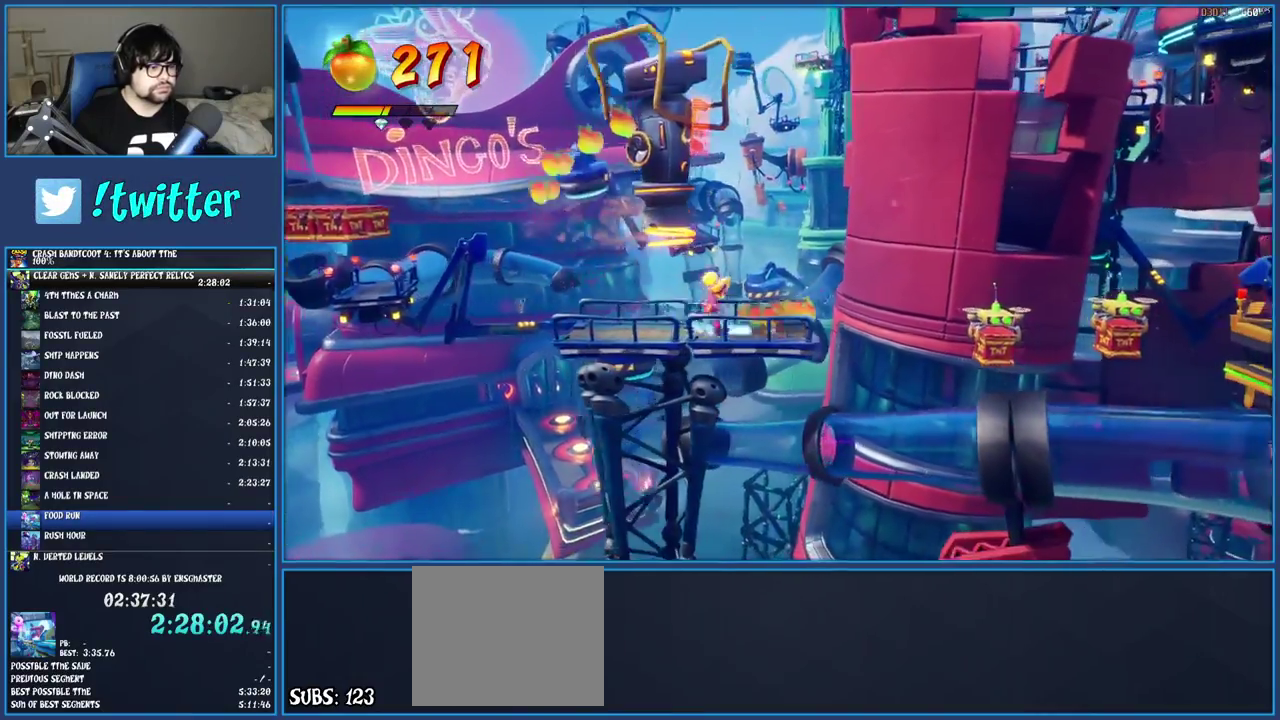
{"buttons": [], "left_stick": "right", "right_stick": "center", "events": [[33, "R1", "up"], [83, "SQUARE", "down"], [117, "CROSS", "down"], [200, "SQUARE", "up"], [233, "CROSS", "up"], [300, "TRIANGLE", "down"], [383, "TRIANGLE", "up"]]}
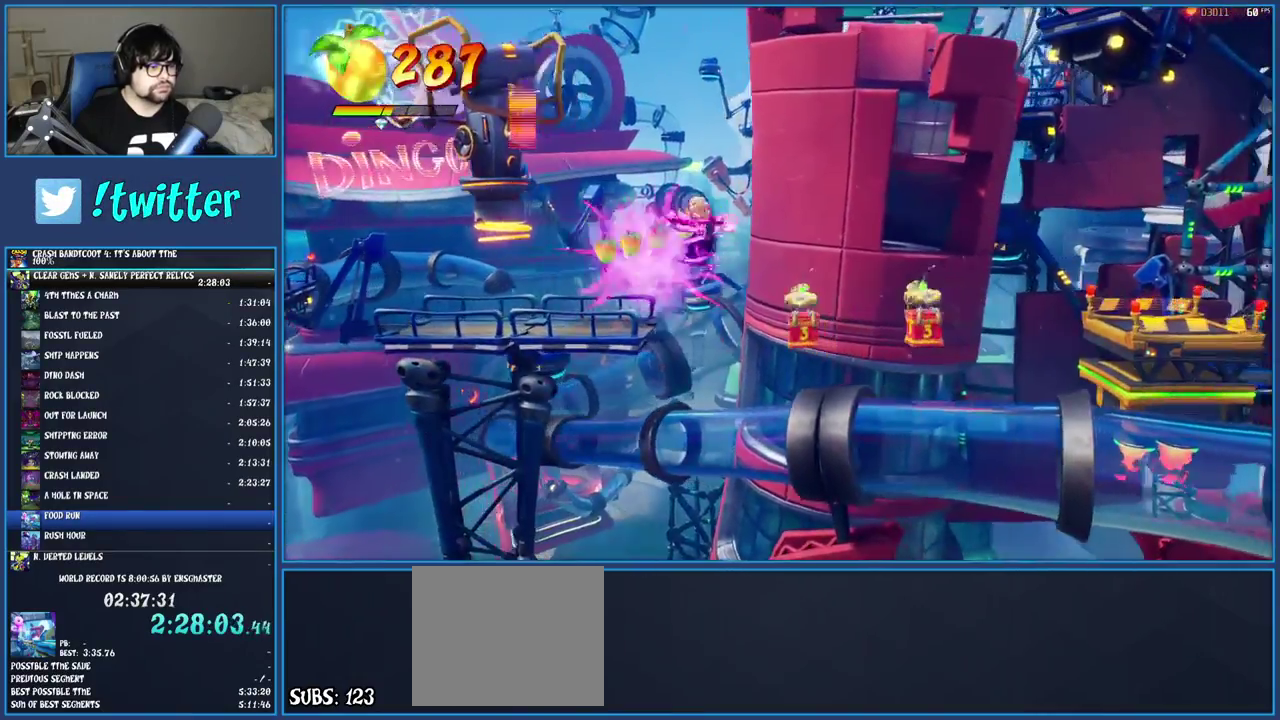
{"buttons": ["CROSS"], "left_stick": "right", "right_stick": "center", "events": [[50, "CROSS", "down"]]}